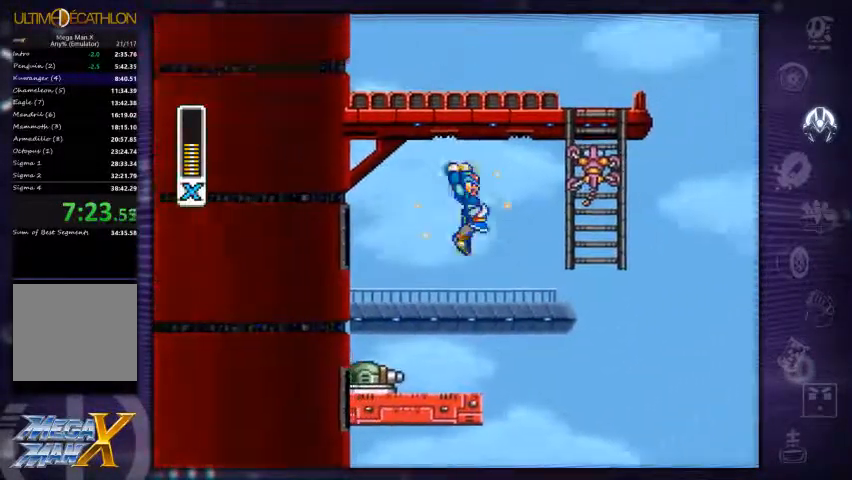
Gameplay with a controller (Xbox layout); each line is a JSON object with the inputs held at the frame after it. "events" lists button and stick changes between this image and that frame as [ms after this image, input, new state], when the widget could be followed in between. Not read: L3 R3.
{"buttons": ["DPAD_UP"], "left_stick": "center", "right_stick": "center", "events": [[67, "A", "up"], [67, "R1", "up"], [100, "X", "up"], [134, "DPAD_UP", "down"], [267, "DPAD_RIGHT", "up"]]}
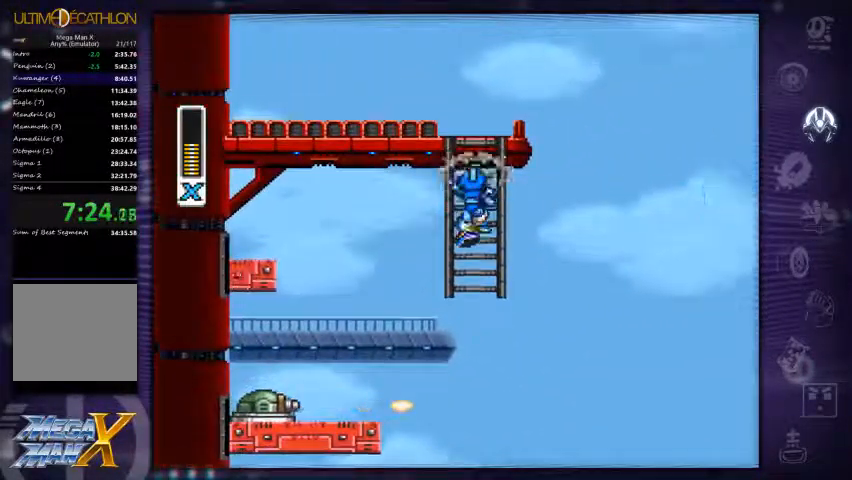
{"buttons": ["R1", "DPAD_LEFT"], "left_stick": "center", "right_stick": "center", "events": [[134, "left_stick", "left"], [267, "left_stick", "center"], [434, "DPAD_LEFT", "down"], [434, "DPAD_UP", "up"], [500, "R1", "down"]]}
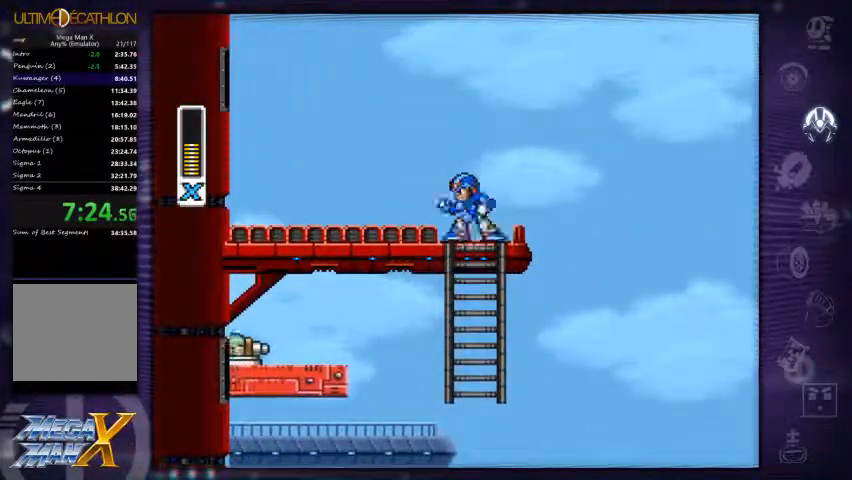
{"buttons": ["DPAD_LEFT"], "left_stick": "center", "right_stick": "center", "events": [[67, "A", "down"], [367, "L1", "down"], [433, "R1", "up"], [466, "A", "up"], [500, "L1", "up"]]}
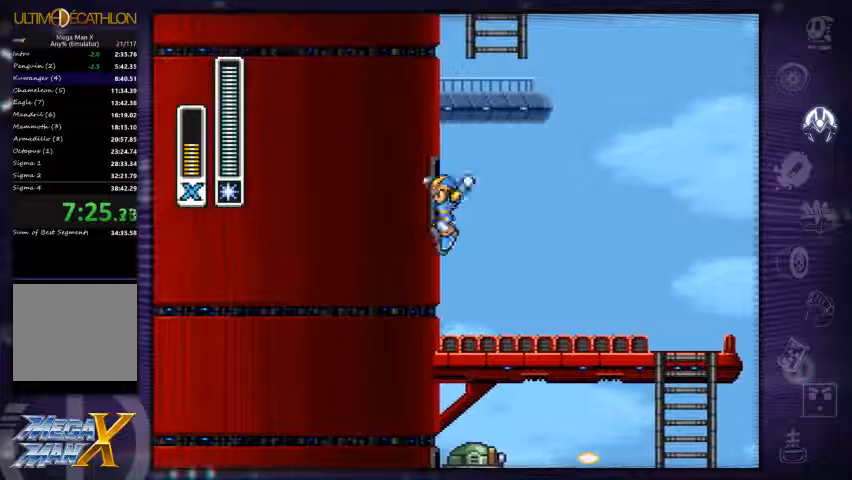
{"buttons": ["A", "DPAD_LEFT"], "left_stick": "center", "right_stick": "center", "events": [[33, "A", "down"], [400, "A", "up"], [467, "A", "down"]]}
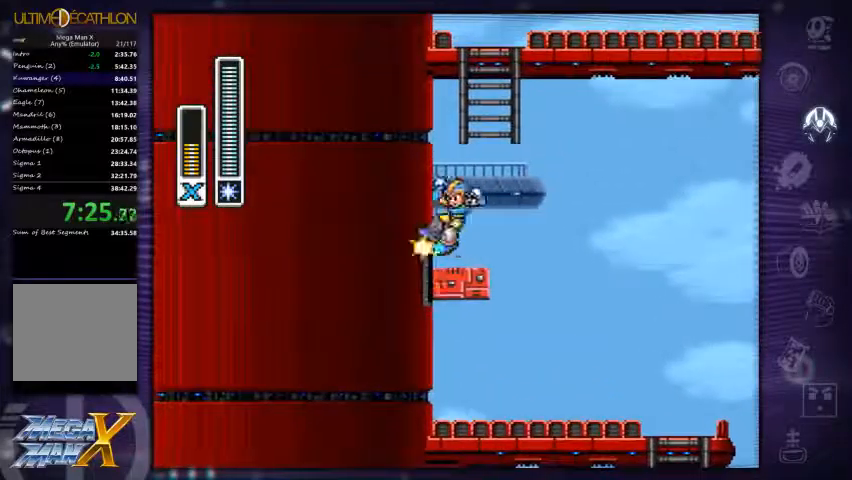
{"buttons": ["DPAD_UP"], "left_stick": "center", "right_stick": "center", "events": [[200, "DPAD_LEFT", "up"], [300, "DPAD_UP", "down"], [400, "A", "up"]]}
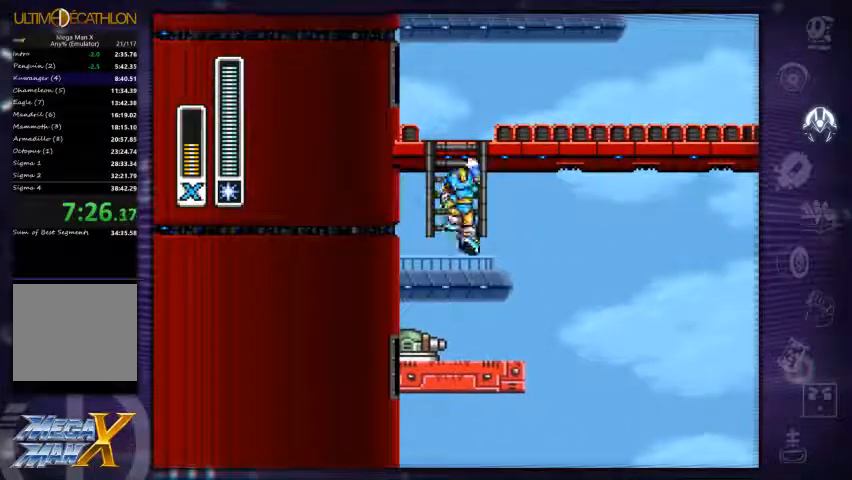
{"buttons": ["R1", "DPAD_RIGHT"], "left_stick": "center", "right_stick": "center", "events": [[333, "DPAD_RIGHT", "down"], [333, "DPAD_UP", "up"], [333, "left_stick", "right"], [467, "R1", "down"], [500, "left_stick", "center"]]}
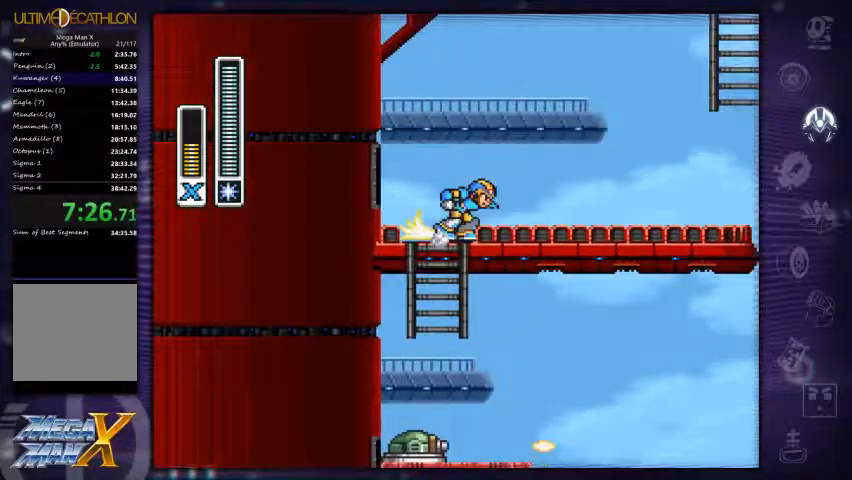
{"buttons": ["A", "R1", "DPAD_RIGHT"], "left_stick": "center", "right_stick": "center", "events": [[233, "A", "down"]]}
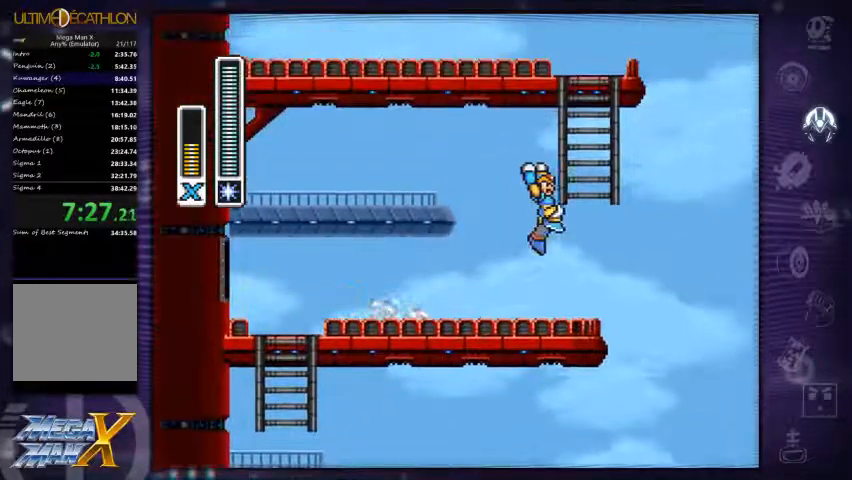
{"buttons": ["DPAD_UP"], "left_stick": "center", "right_stick": "center", "events": [[67, "DPAD_UP", "down"], [100, "DPAD_RIGHT", "up"], [167, "R1", "up"], [200, "A", "up"]]}
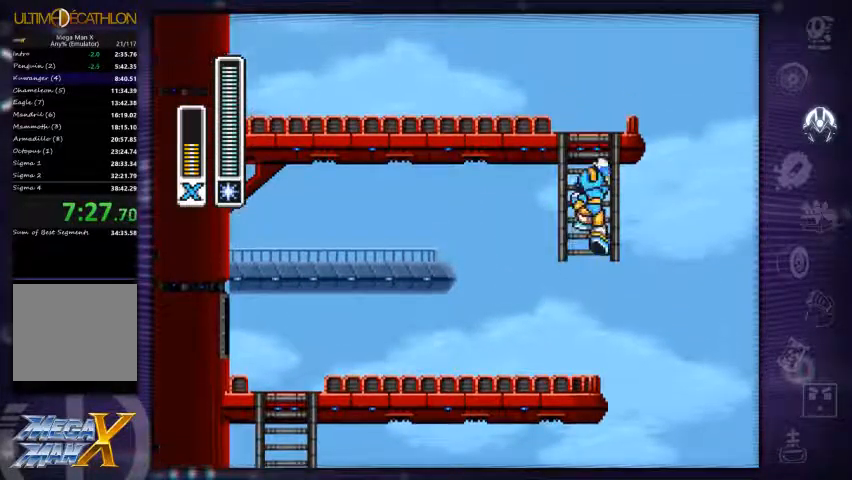
{"buttons": ["DPAD_LEFT"], "left_stick": "center", "right_stick": "center", "events": [[367, "DPAD_UP", "up"], [433, "DPAD_LEFT", "down"]]}
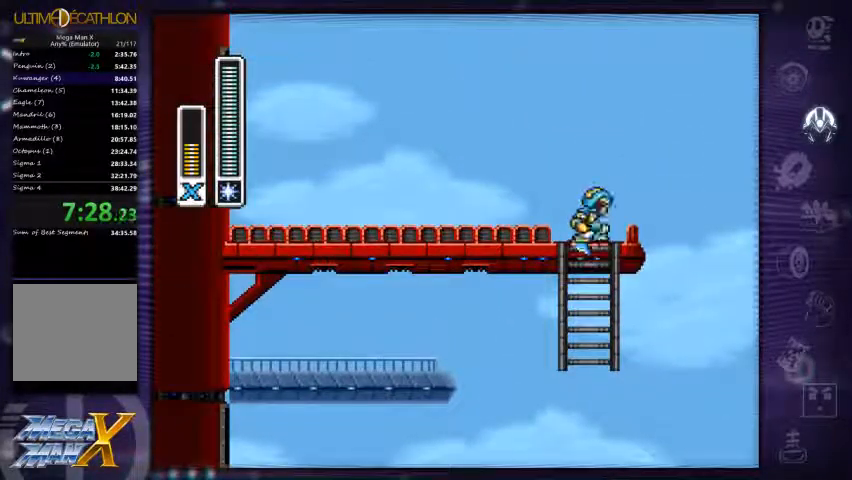
{"buttons": ["A", "R1", "DPAD_LEFT"], "left_stick": "center", "right_stick": "center", "events": [[33, "R1", "down"], [333, "A", "down"]]}
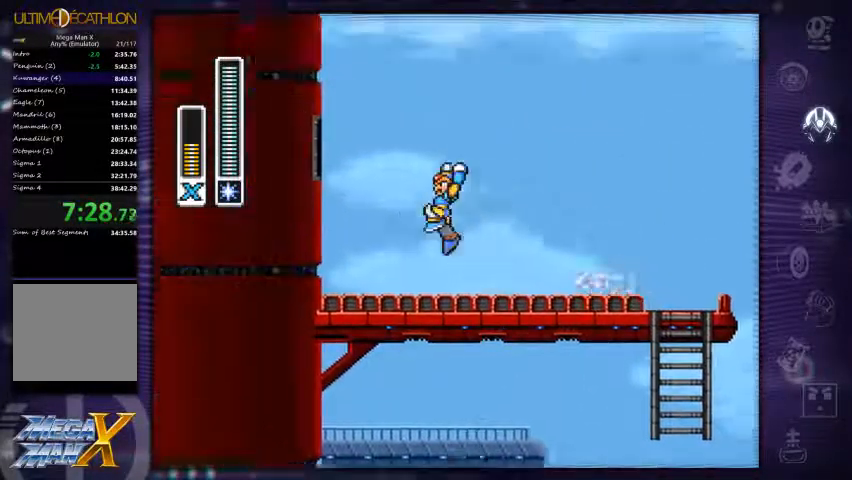
{"buttons": ["A", "DPAD_LEFT"], "left_stick": "center", "right_stick": "center", "events": [[233, "R1", "up"]]}
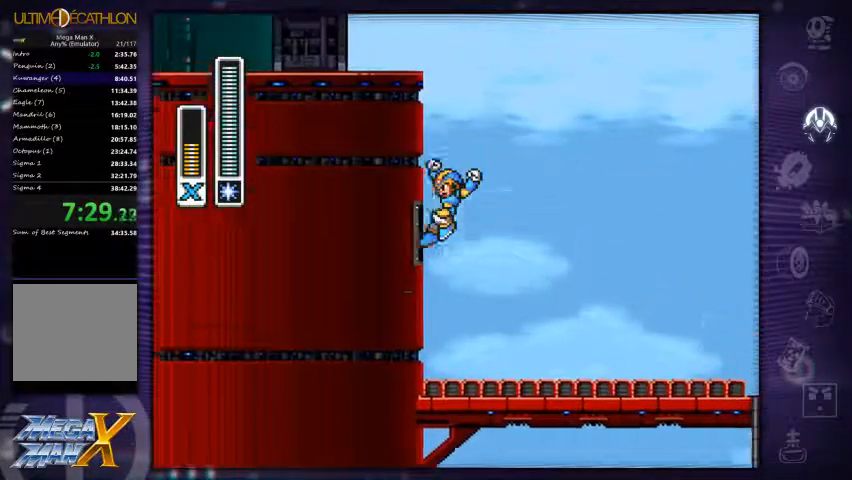
{"buttons": ["A", "DPAD_LEFT"], "left_stick": "center", "right_stick": "center"}
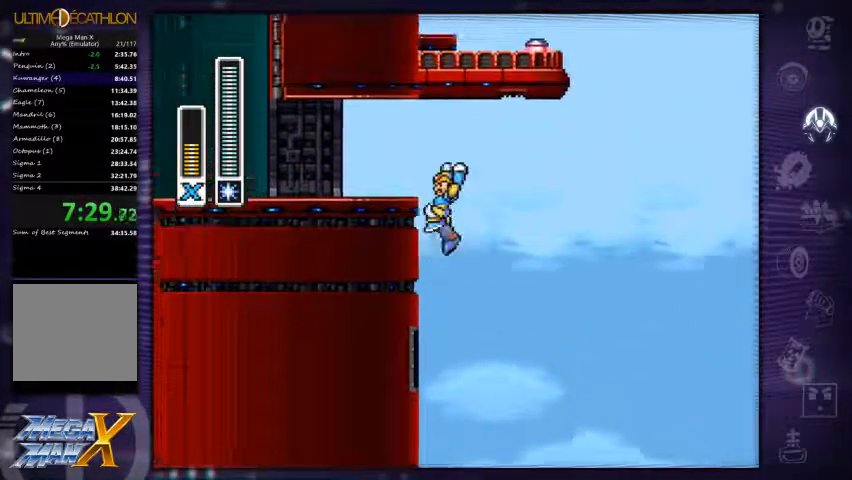
{"buttons": ["R1", "DPAD_LEFT"], "left_stick": "center", "right_stick": "center", "events": [[200, "A", "up"], [333, "R1", "down"]]}
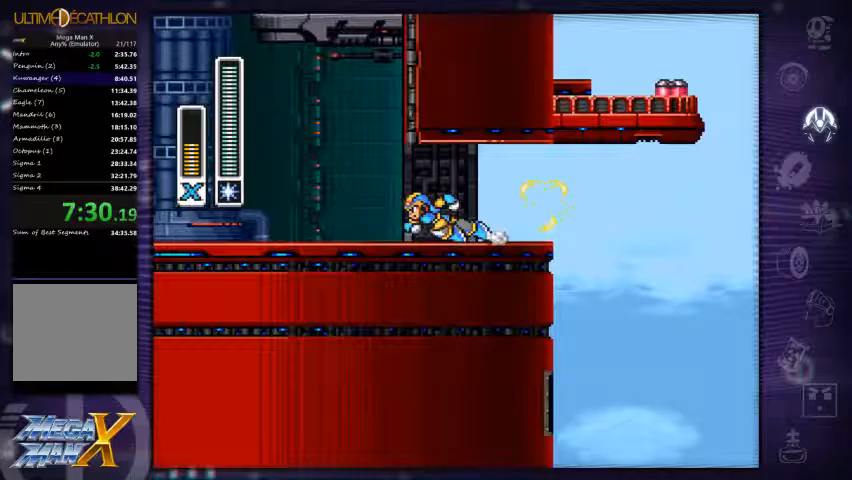
{"buttons": ["A", "R1", "DPAD_LEFT"], "left_stick": "center", "right_stick": "center", "events": [[200, "A", "down"]]}
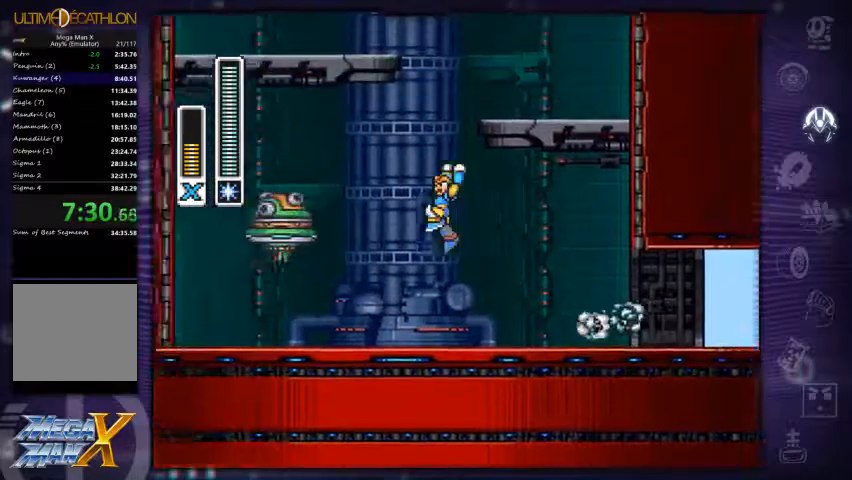
{"buttons": ["A", "DPAD_RIGHT"], "left_stick": "center", "right_stick": "center", "events": [[67, "R1", "up"], [100, "A", "up"], [200, "A", "down"], [300, "DPAD_LEFT", "up"], [433, "DPAD_RIGHT", "down"]]}
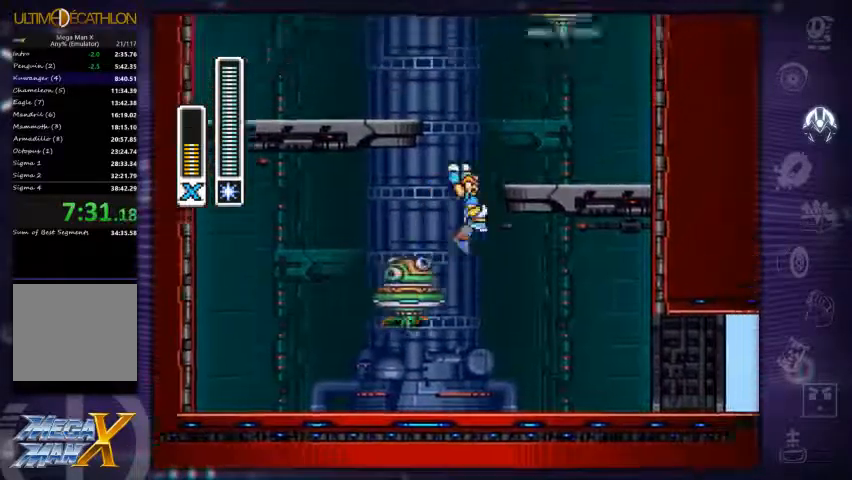
{"buttons": ["A", "DPAD_LEFT"], "left_stick": "center", "right_stick": "center", "events": [[67, "A", "up"], [133, "A", "down"], [133, "DPAD_RIGHT", "up"], [267, "DPAD_LEFT", "down"]]}
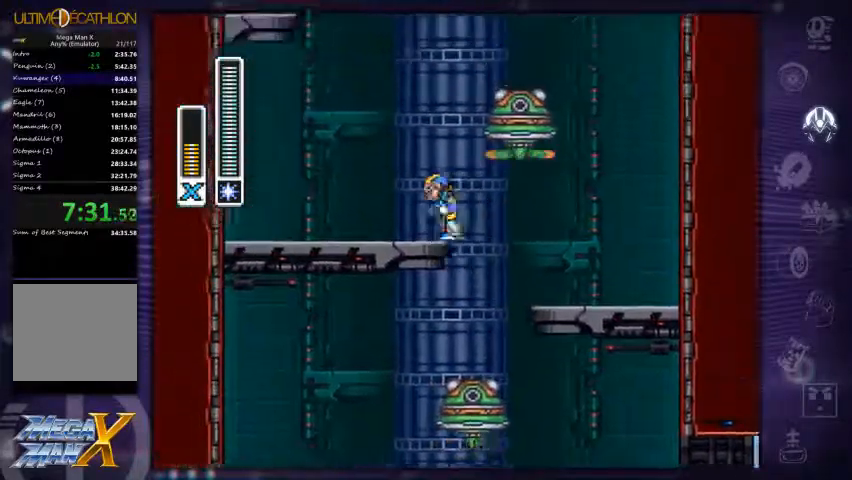
{"buttons": [], "left_stick": "center", "right_stick": "center", "events": [[200, "A", "up"], [433, "DPAD_LEFT", "up"]]}
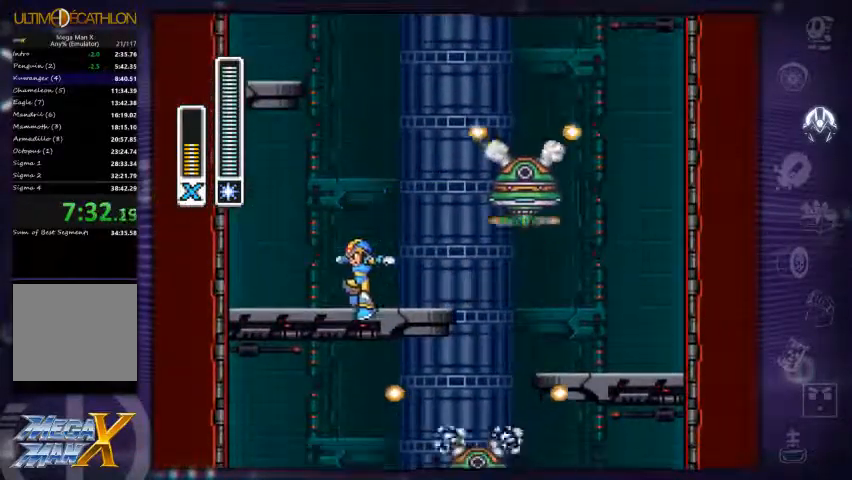
{"buttons": ["A", "R1", "DPAD_LEFT"], "left_stick": "right", "right_stick": "center", "events": [[33, "DPAD_RIGHT", "down"], [100, "R1", "down"], [133, "A", "down"], [200, "DPAD_RIGHT", "up"], [267, "DPAD_RIGHT", "down"], [333, "R1", "up"], [367, "left_stick", "right"], [400, "DPAD_RIGHT", "up"], [500, "DPAD_LEFT", "down"], [500, "R1", "down"]]}
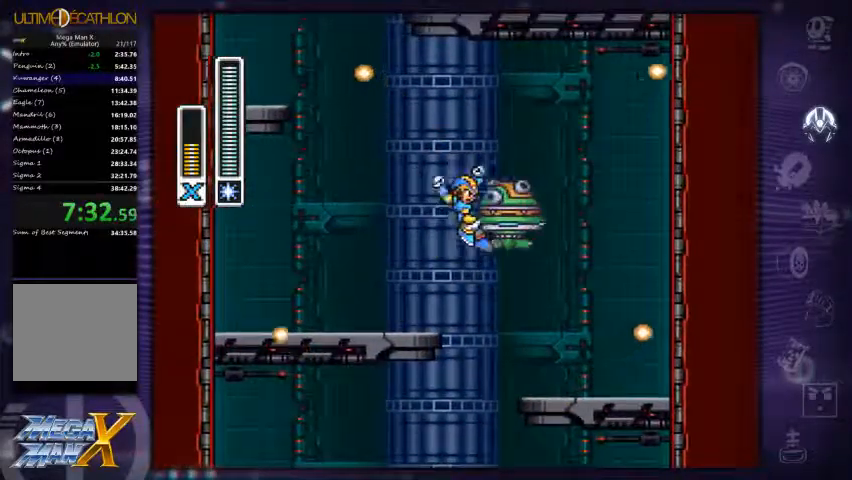
{"buttons": ["A", "DPAD_LEFT"], "left_stick": "center", "right_stick": "center", "events": [[433, "left_stick", "center"], [500, "R1", "up"]]}
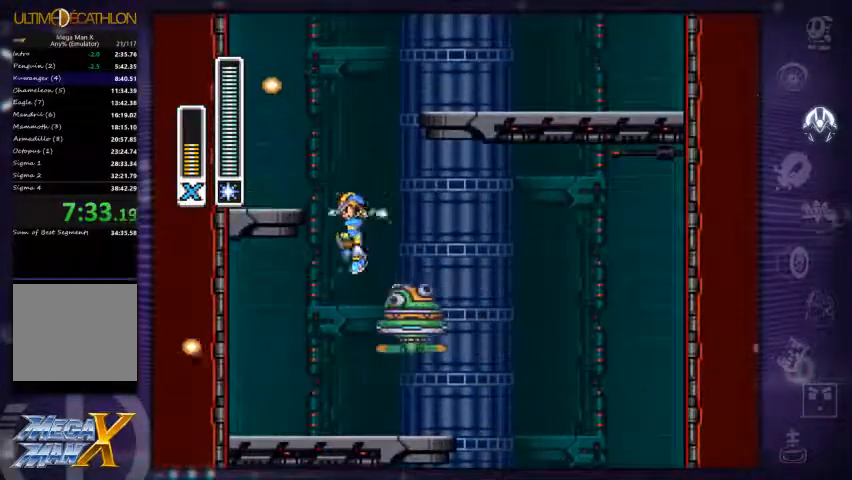
{"buttons": ["A"], "left_stick": "right", "right_stick": "center", "events": [[200, "DPAD_LEFT", "up"], [467, "left_stick", "right"]]}
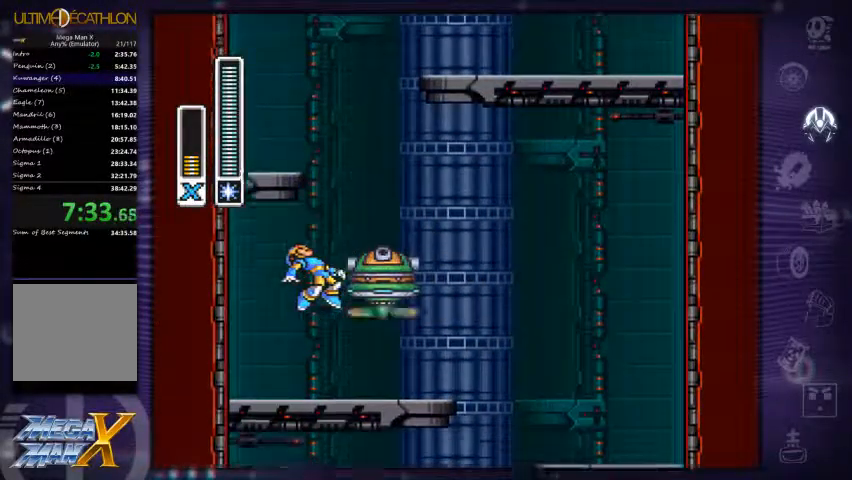
{"buttons": ["A", "DPAD_RIGHT"], "left_stick": "center", "right_stick": "center", "events": [[67, "DPAD_RIGHT", "down"], [133, "DPAD_RIGHT", "up"], [233, "A", "up"], [233, "left_stick", "center"], [267, "A", "down"], [500, "DPAD_RIGHT", "down"]]}
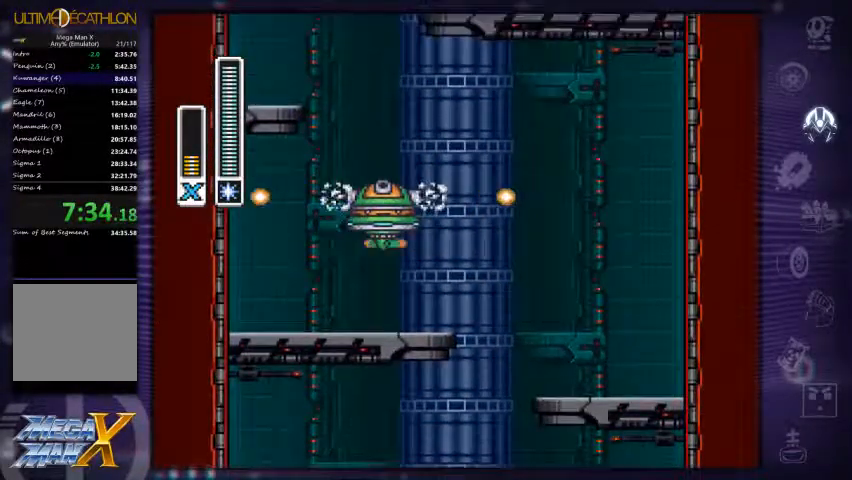
{"buttons": [], "left_stick": "center", "right_stick": "center", "events": [[100, "A", "up"], [133, "DPAD_RIGHT", "up"], [267, "A", "down"], [333, "X", "down"], [367, "A", "up"], [367, "DPAD_RIGHT", "down"], [400, "DPAD_RIGHT", "up"], [433, "X", "up"]]}
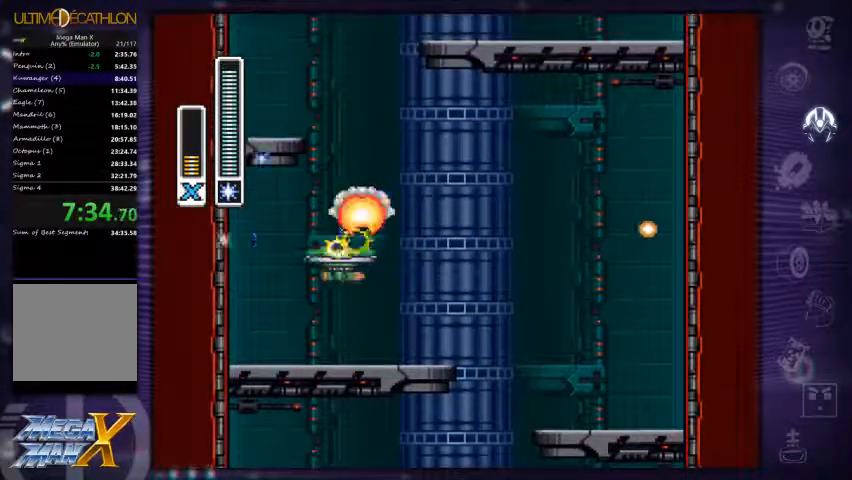
{"buttons": [], "left_stick": "center", "right_stick": "center", "events": [[233, "DPAD_RIGHT", "down"], [333, "A", "down"], [467, "DPAD_RIGHT", "up"], [500, "A", "up"]]}
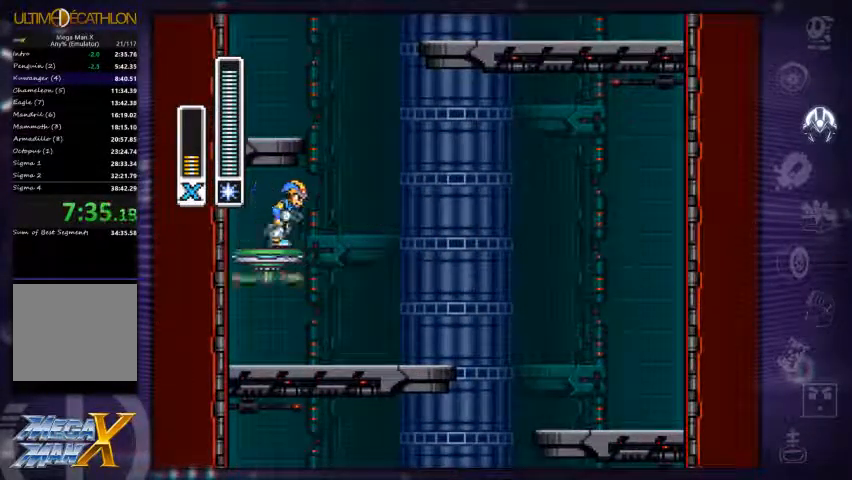
{"buttons": [], "left_stick": "center", "right_stick": "center", "events": [[267, "DPAD_RIGHT", "down"], [400, "DPAD_RIGHT", "up"]]}
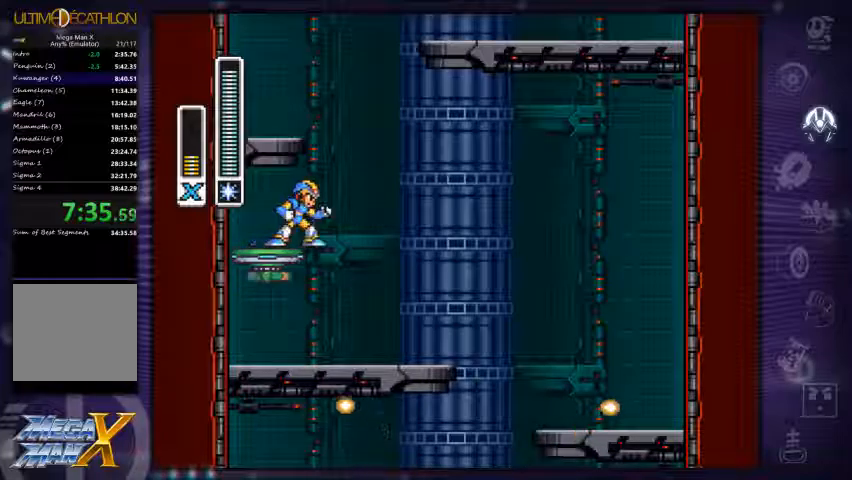
{"buttons": [], "left_stick": "center", "right_stick": "center", "events": [[134, "DPAD_RIGHT", "down"], [234, "DPAD_RIGHT", "up"]]}
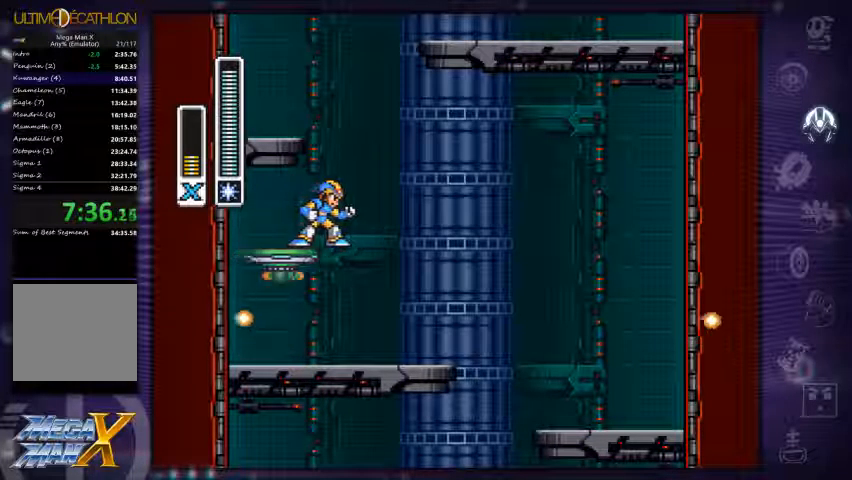
{"buttons": ["A", "DPAD_LEFT"], "left_stick": "center", "right_stick": "center"}
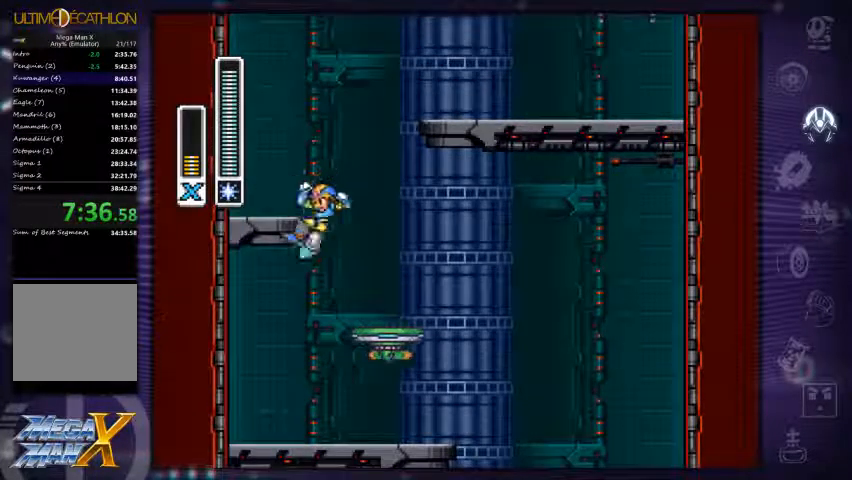
{"buttons": ["DPAD_LEFT"], "left_stick": "center", "right_stick": "center", "events": [[500, "A", "up"]]}
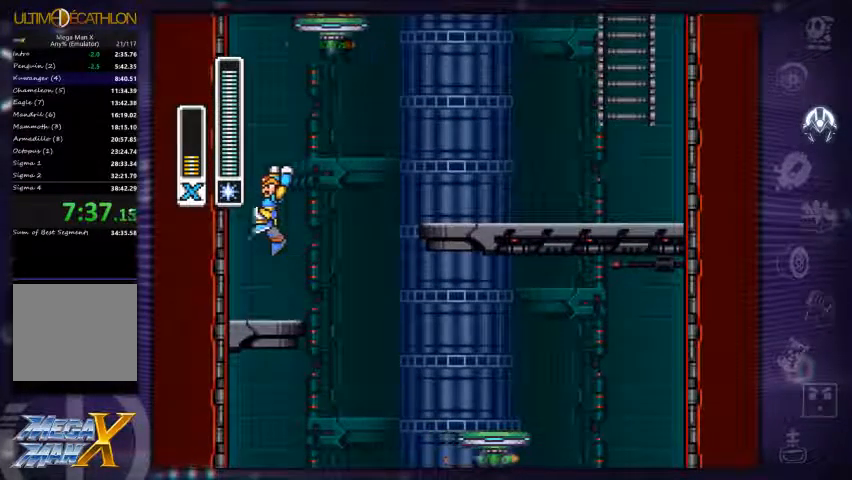
{"buttons": ["A", "DPAD_LEFT"], "left_stick": "center", "right_stick": "center", "events": [[100, "A", "down"]]}
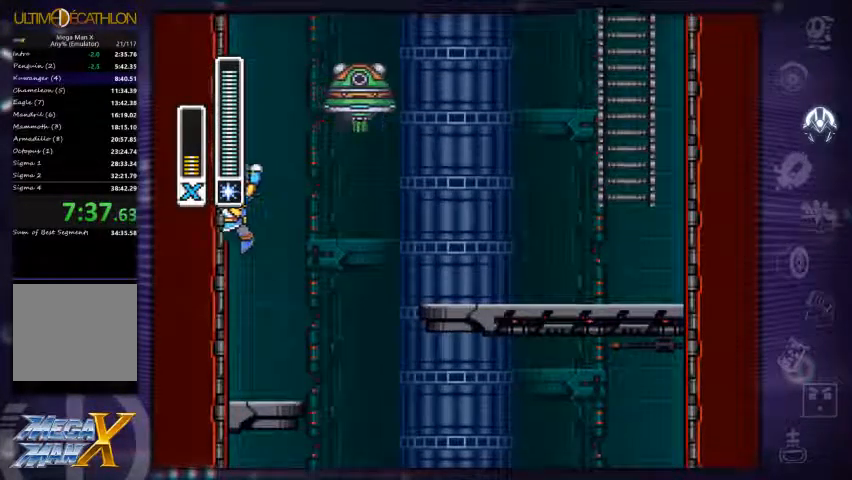
{"buttons": ["DPAD_LEFT"], "left_stick": "center", "right_stick": "center", "events": [[367, "A", "up"]]}
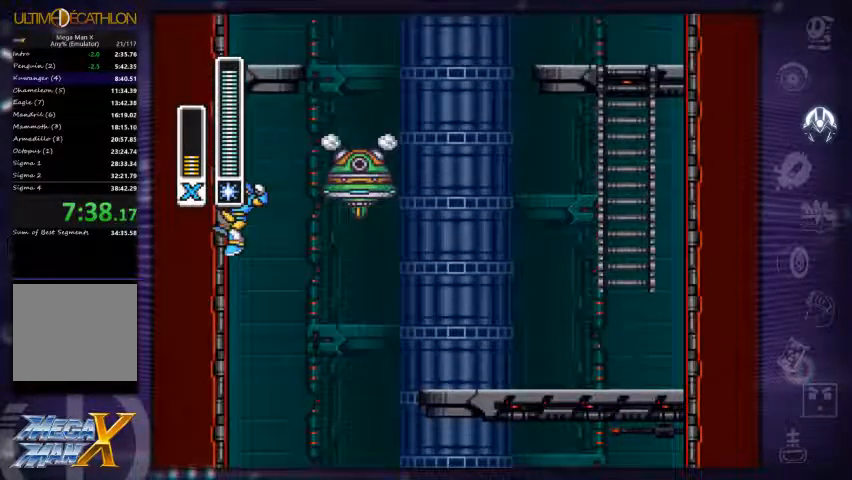
{"buttons": ["DPAD_LEFT"], "left_stick": "center", "right_stick": "center", "events": [[334, "A", "down"], [467, "A", "up"]]}